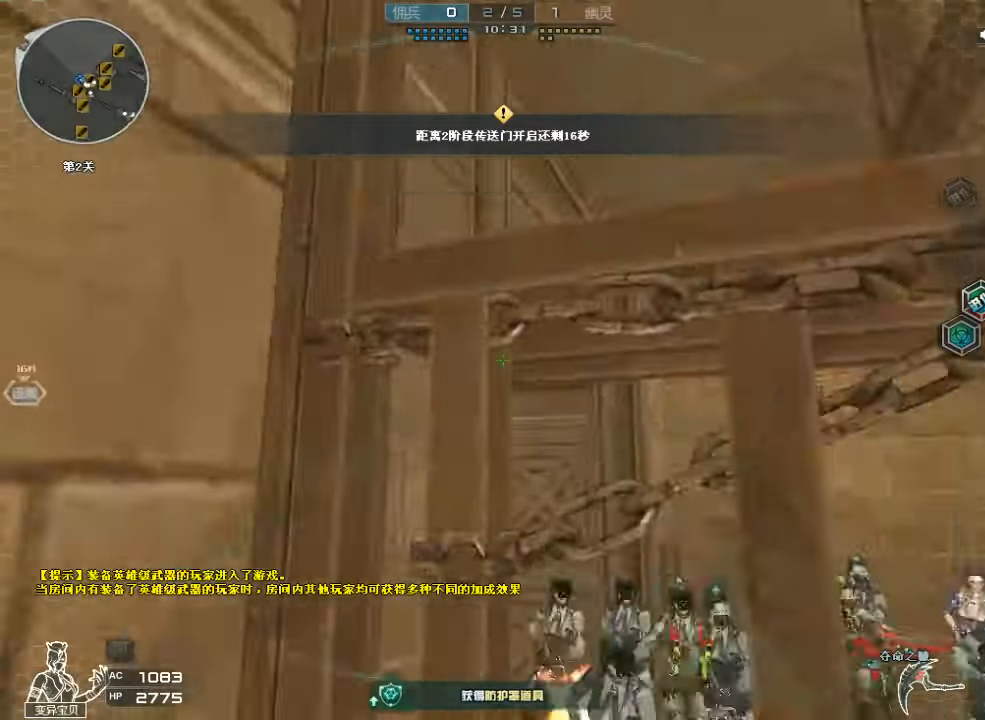
Gameplay with keyboard and mouse; each line is a JSON object with the keys and mouse buttons held at the frame after it. "events" lists presses ("down") and releases ("up") of "a", "c", "ctrl", "d", "e", "f", "q", "r", "s", "shift", "space", "tab", "v", "w", "x", "z", "mouse_left", "mouse_wheel", "mouse_right", "mouse_mb4" and "mouse_mb5" between this image and that frame as [ms after this image, input, new state], when the widget could be followed in between. "mouse_left", "mouse_wheel", "mouse_right", "mouse_mb4", "mouse_mb5" = the "left", "wheel", "right", "mb4", "mb5" buttons of the "mouse" list. No other keys are recorded. "wheel" means that the mouse wheel is clicked or scrolled. Mouse movement is not recorded.
{"keys": ["ctrl", "d", "w"], "mouse": [], "events": [[33, "d", "down"], [67, "space", "down"], [167, "ctrl", "down"], [300, "d", "up"], [367, "d", "down"], [467, "space", "up"]]}
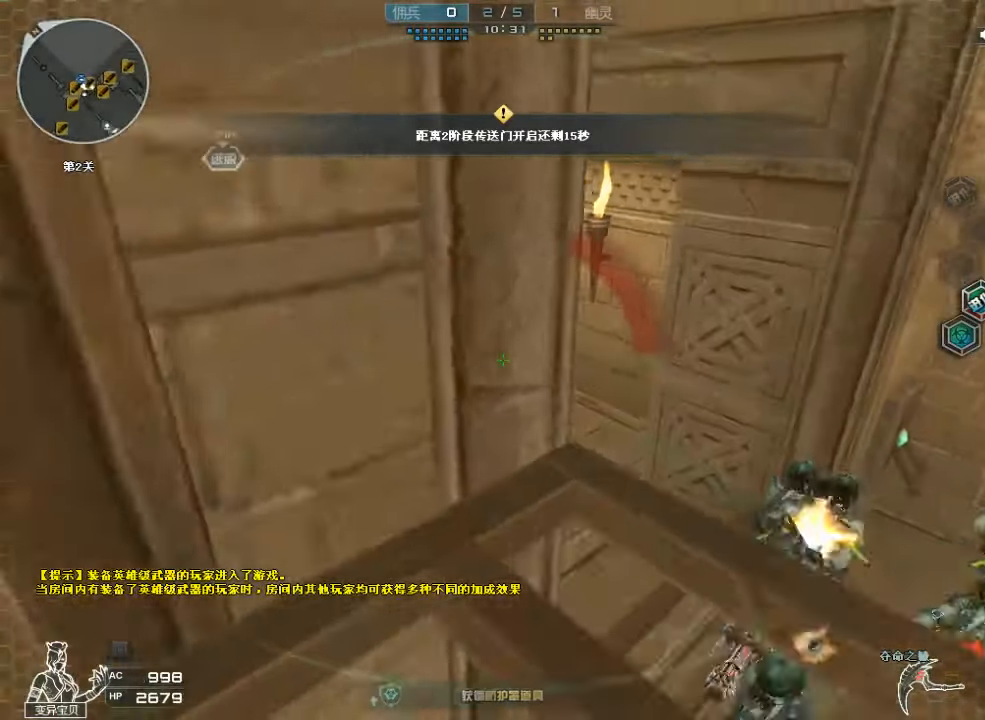
{"keys": ["d", "w"], "mouse": [], "events": [[333, "ctrl", "up"]]}
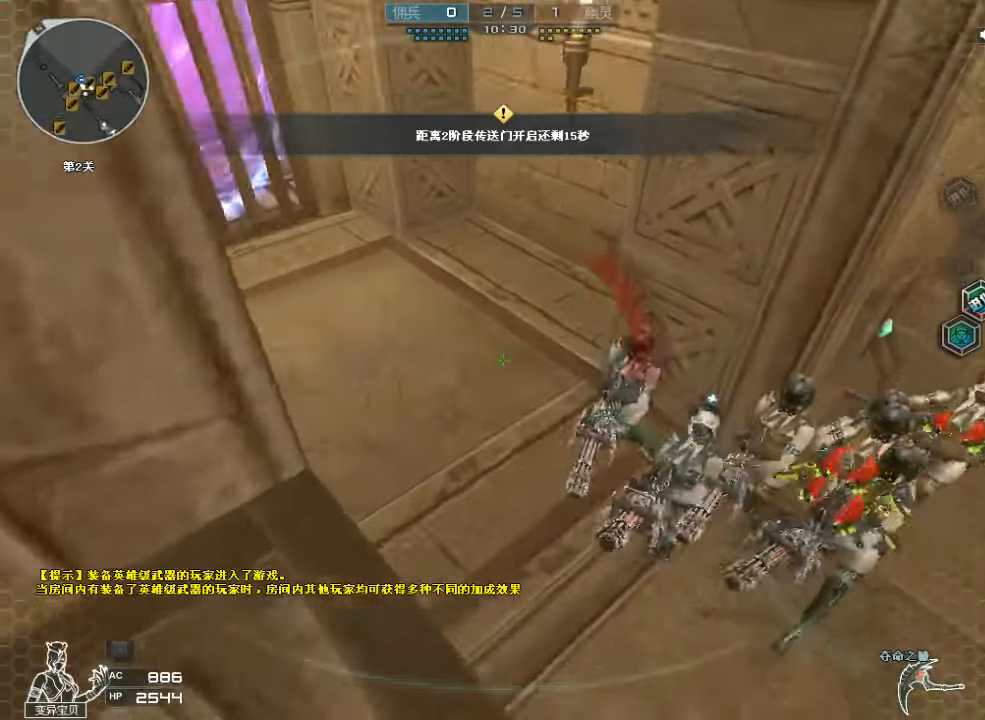
{"keys": ["d", "w"], "mouse": [], "events": []}
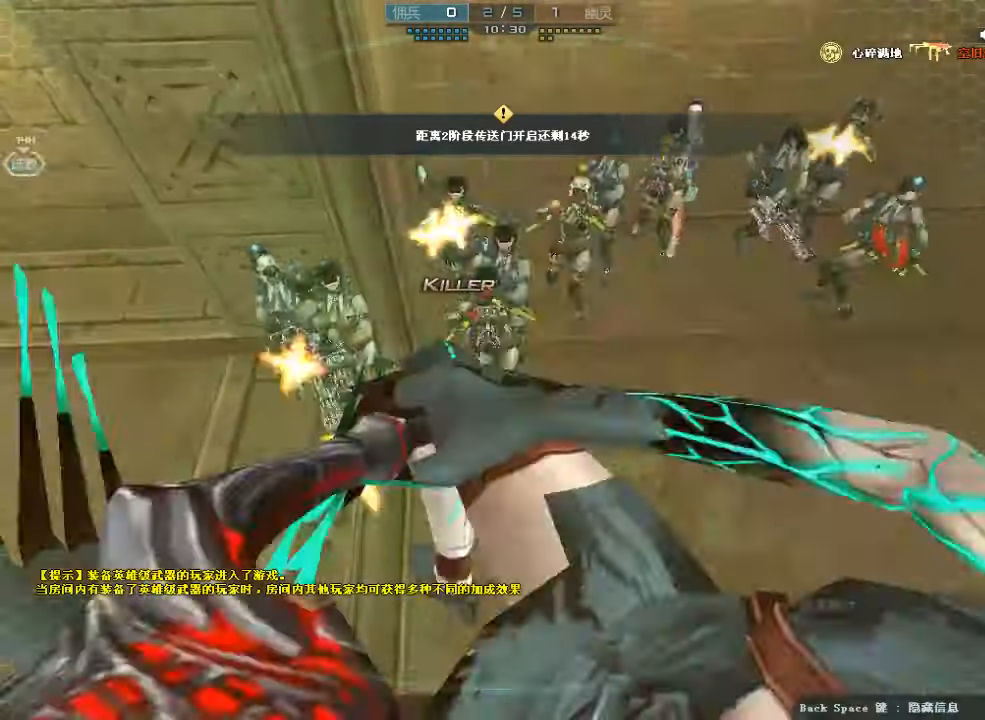
{"keys": ["d", "w"], "mouse": ["left"], "events": [[200, "mouse_left", "down"]]}
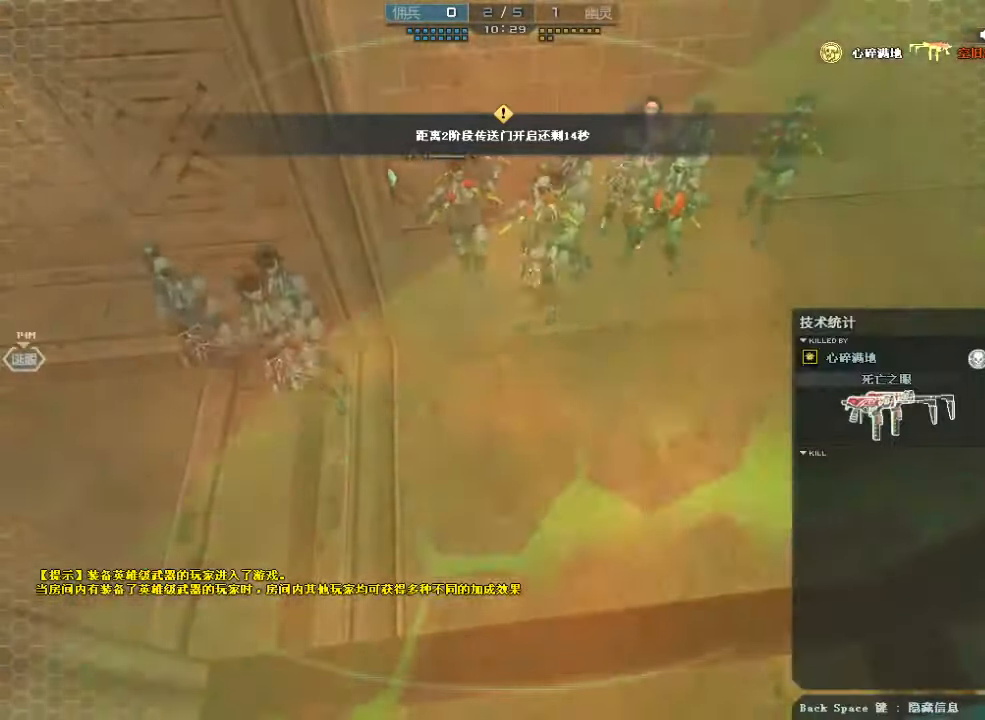
{"keys": ["w"], "mouse": ["left"], "events": [[33, "d", "up"]]}
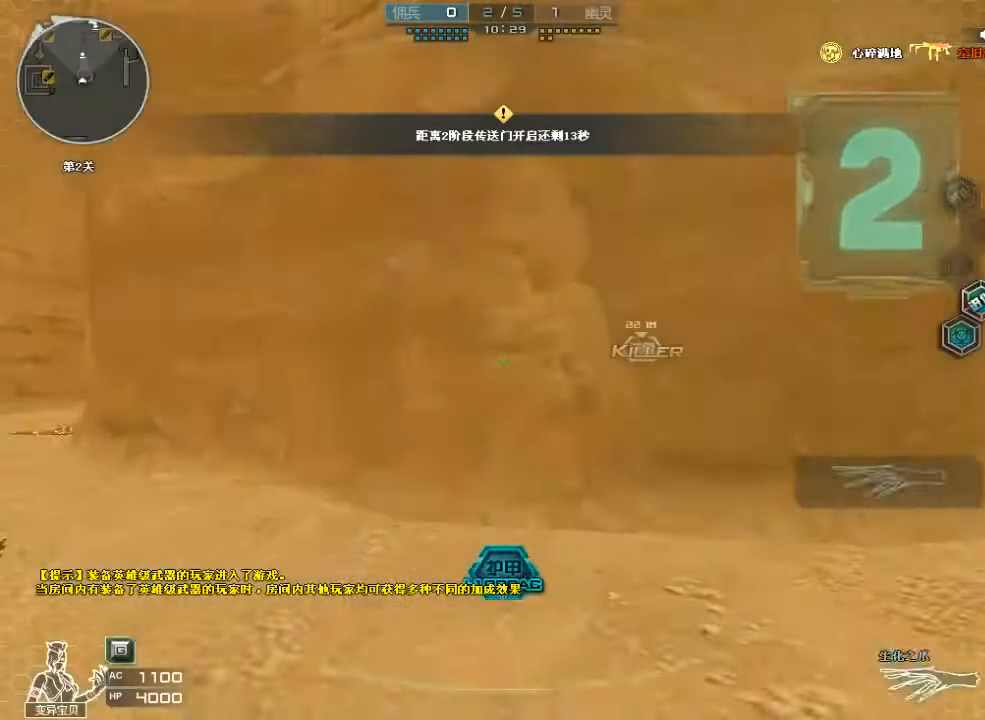
{"keys": ["w"], "mouse": [], "events": [[133, "mouse_left", "up"], [233, "mouse_left", "down"], [467, "mouse_left", "up"]]}
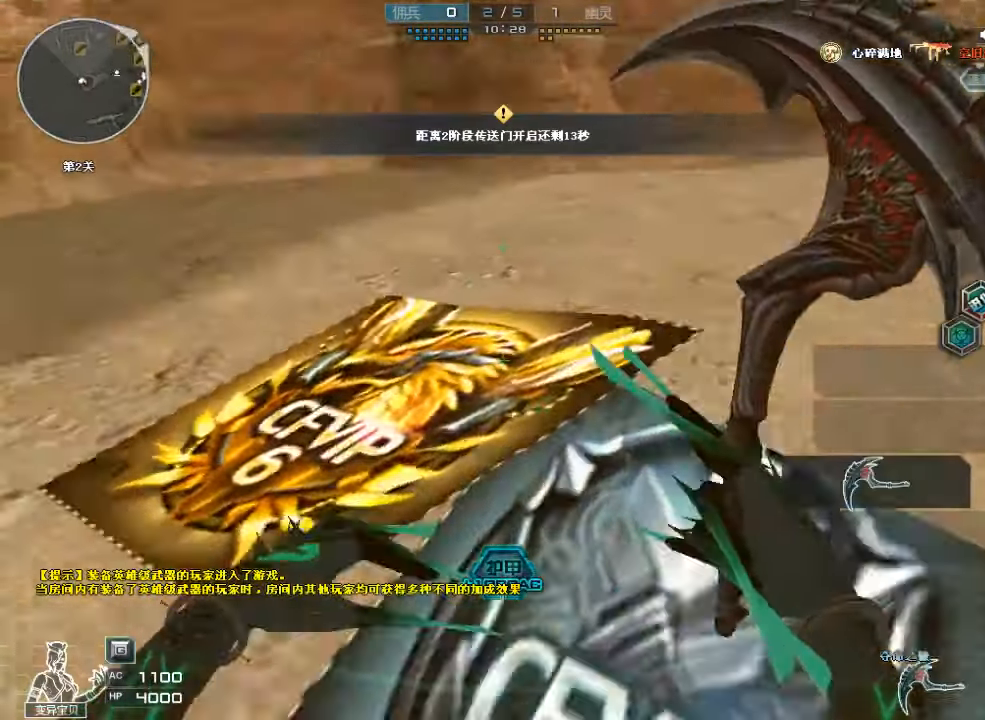
{"keys": ["a", "w"], "mouse": [], "events": [[67, "d", "down"], [200, "d", "up"], [467, "a", "down"]]}
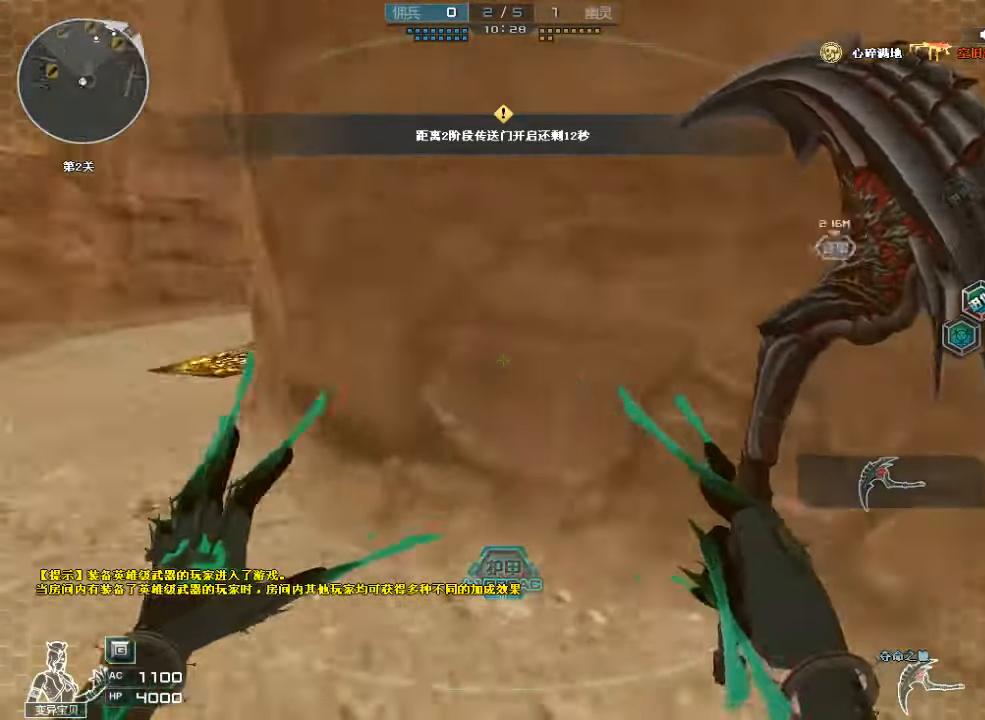
{"keys": ["a", "w"], "mouse": [], "events": [[33, "mouse_right", "down"], [167, "mouse_right", "up"], [200, "a", "up"], [267, "a", "down"]]}
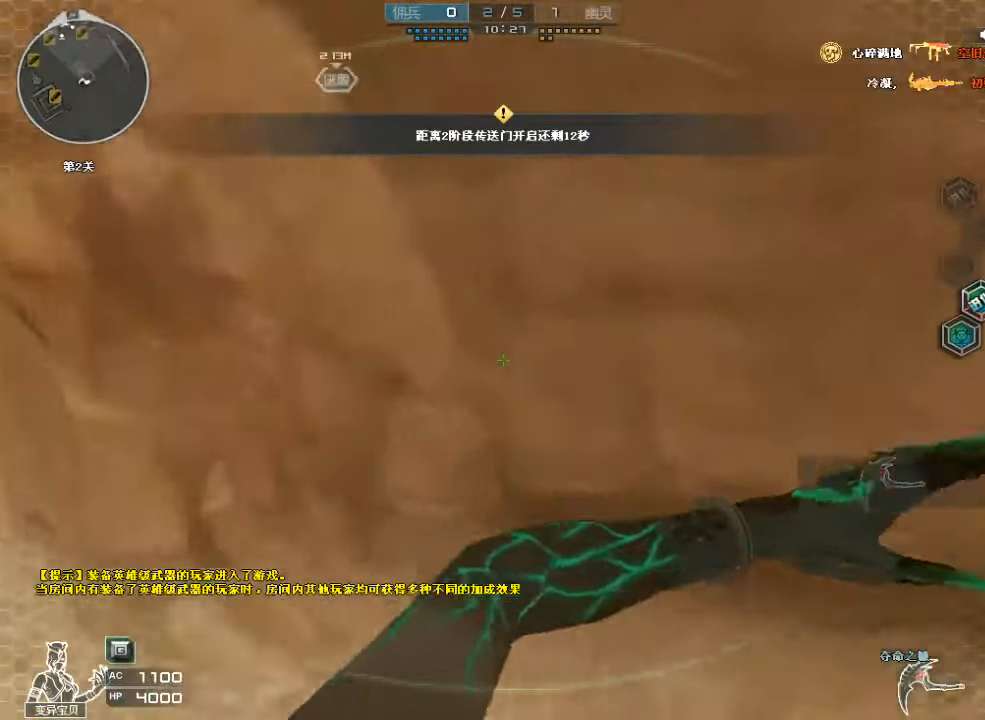
{"keys": ["a", "w"], "mouse": [], "events": []}
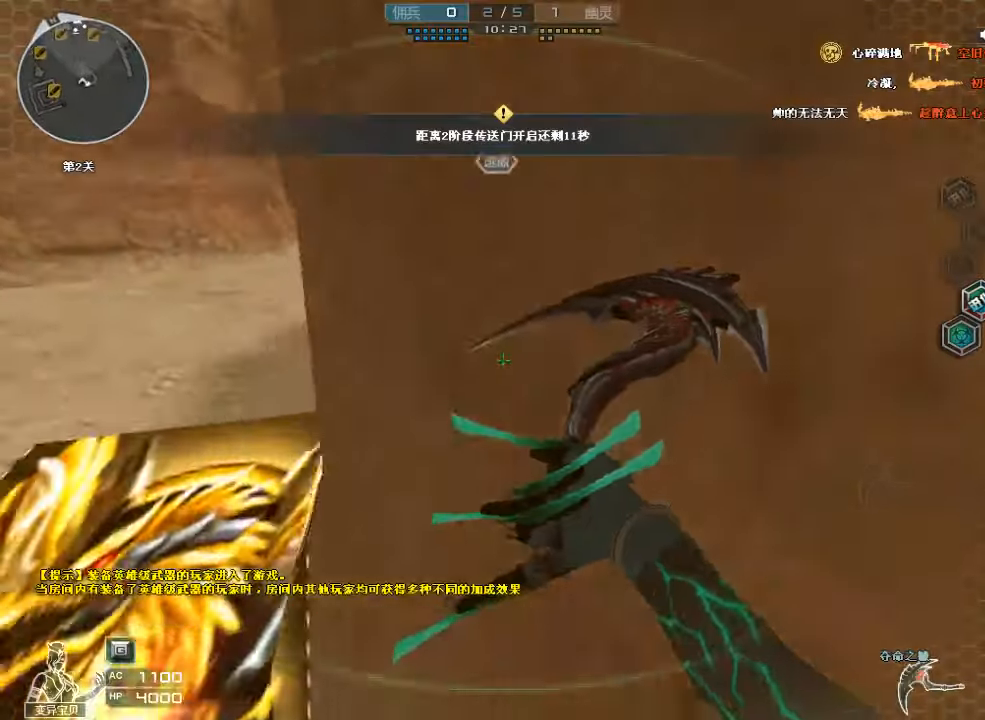
{"keys": ["w"], "mouse": ["left"], "events": [[166, "a", "up"], [200, "mouse_left", "down"]]}
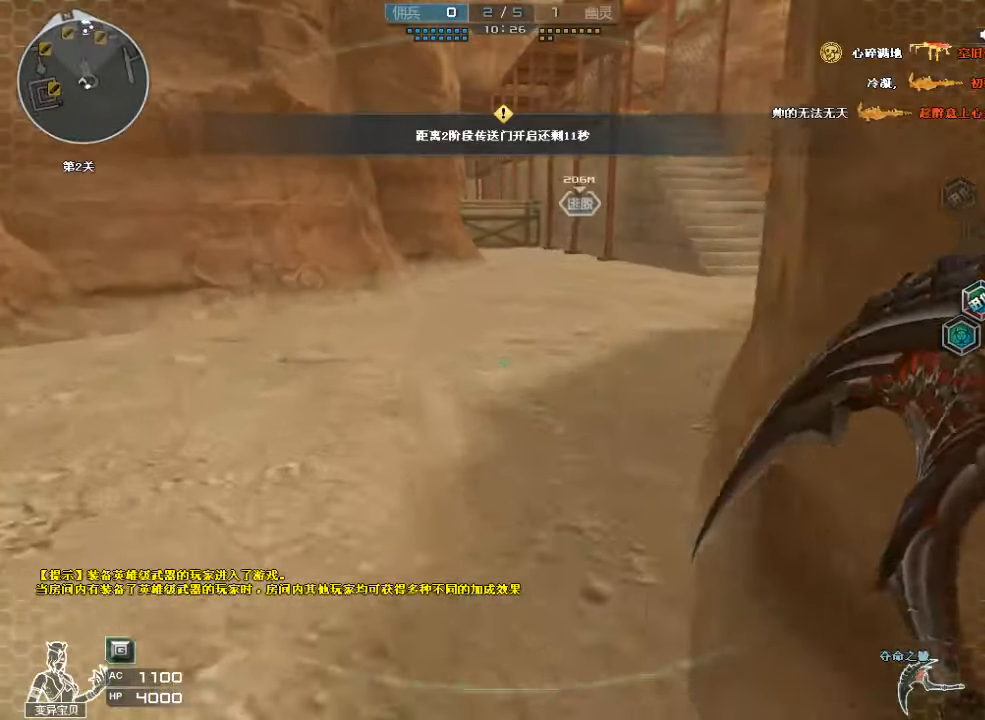
{"keys": ["w"], "mouse": ["left"], "events": [[100, "d", "down"], [433, "d", "up"]]}
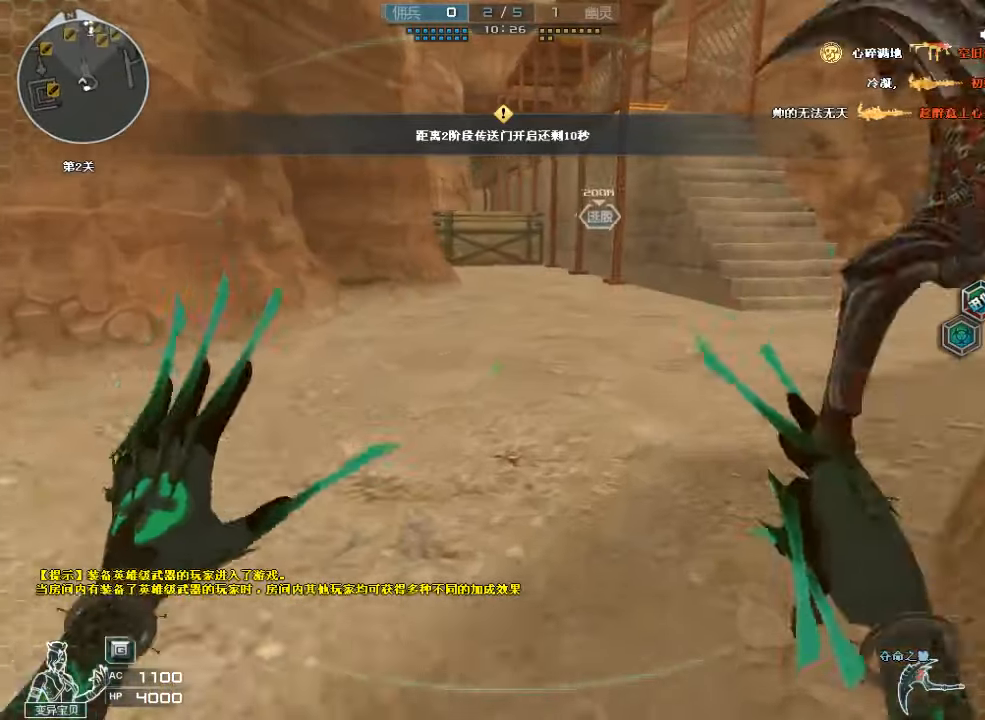
{"keys": ["w"], "mouse": [], "events": [[66, "d", "down"], [400, "d", "up"], [466, "mouse_left", "up"]]}
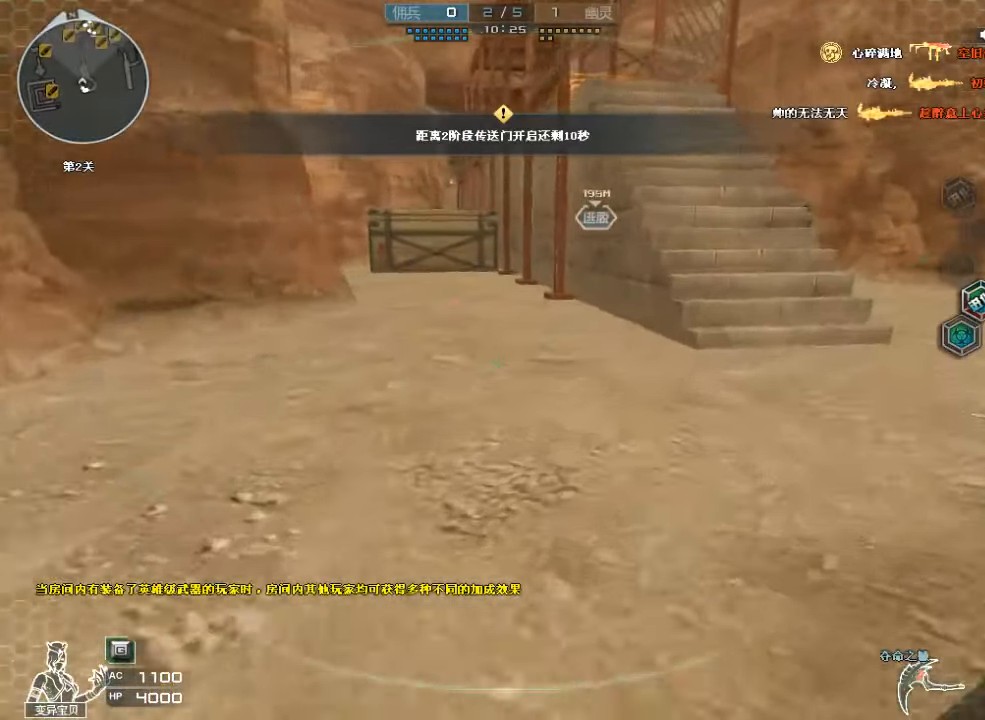
{"keys": ["d", "w"], "mouse": ["left"], "events": [[66, "d", "down"], [200, "d", "up"], [400, "mouse_left", "down"], [500, "d", "down"]]}
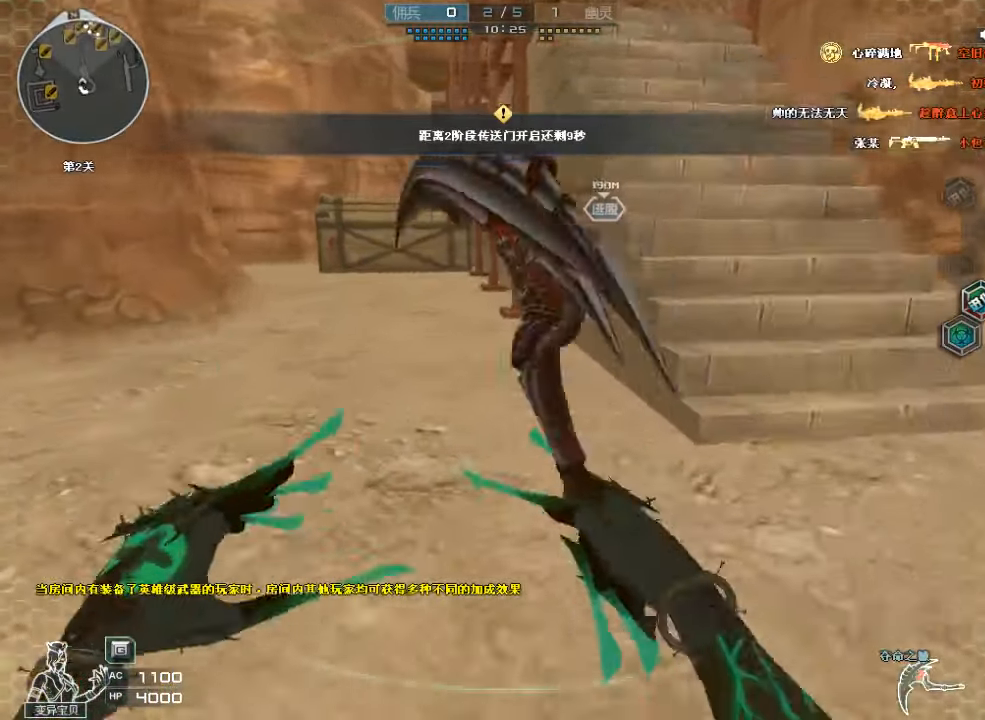
{"keys": ["w"], "mouse": [], "events": [[200, "mouse_left", "up"], [200, "space", "down"], [300, "ctrl", "down"], [366, "d", "up"], [433, "space", "up"], [466, "ctrl", "up"]]}
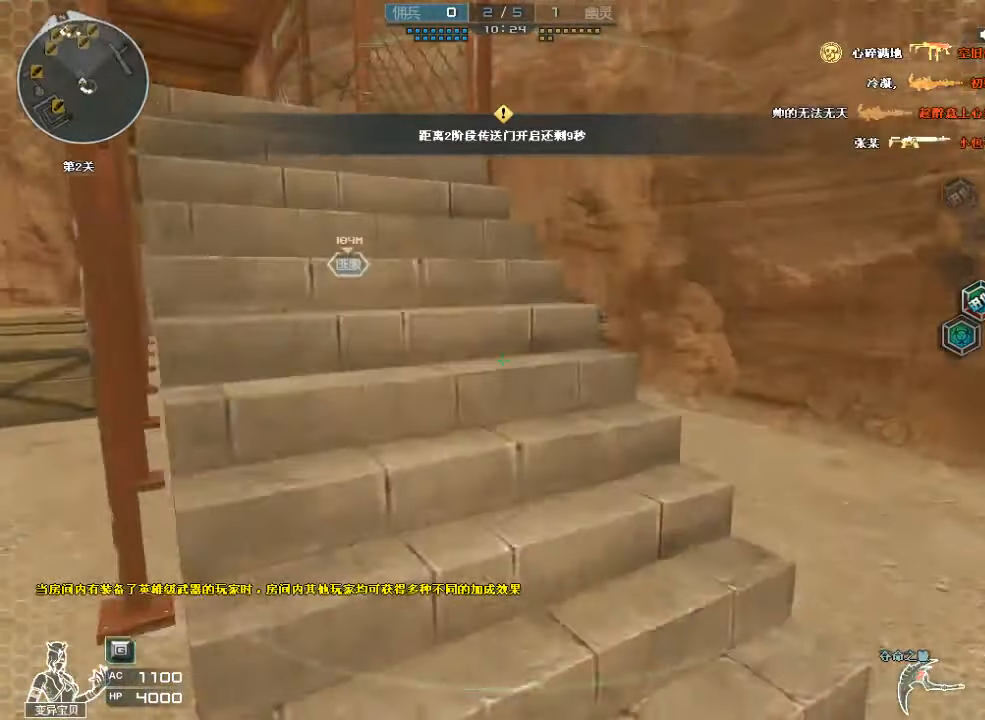
{"keys": ["a", "w"], "mouse": [], "events": [[100, "a", "down"], [166, "a", "up"], [166, "mouse_left", "down"], [300, "d", "down"], [400, "d", "up"], [433, "mouse_left", "up"], [466, "a", "down"]]}
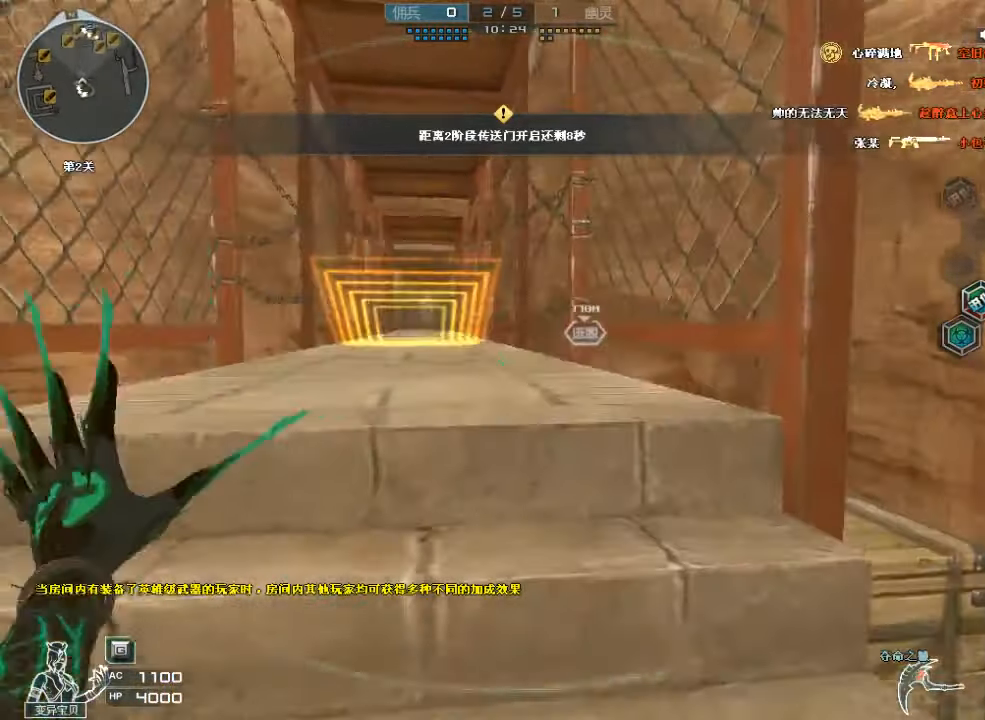
{"keys": ["w"], "mouse": ["left"], "events": [[66, "a", "up"], [400, "mouse_left", "down"]]}
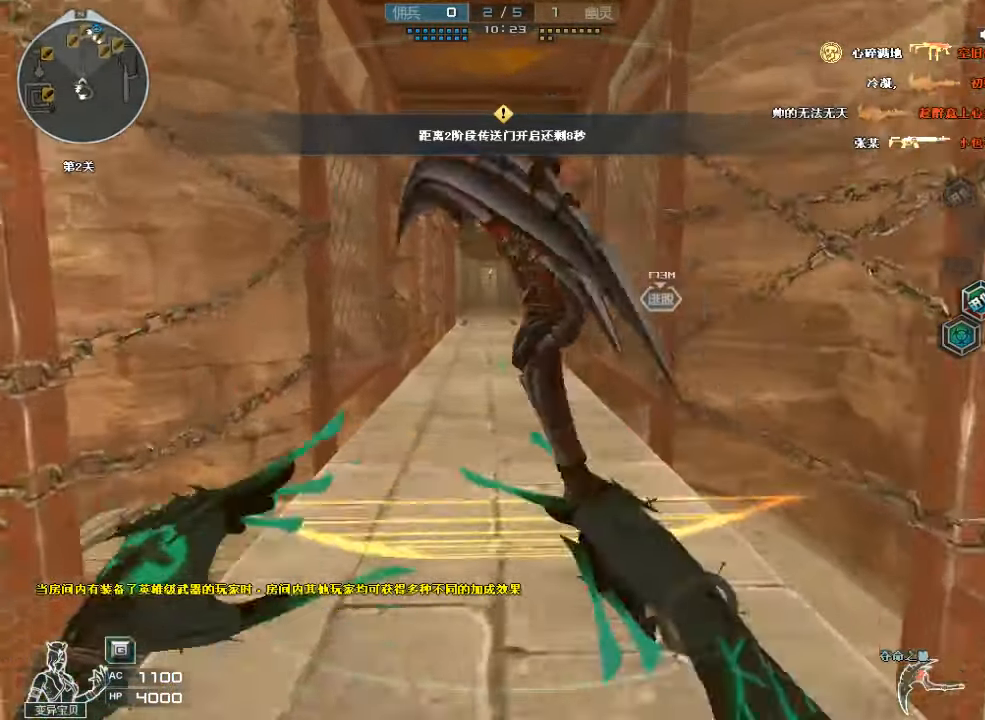
{"keys": ["space", "w"], "mouse": [], "events": [[66, "mouse_left", "up"], [466, "space", "down"]]}
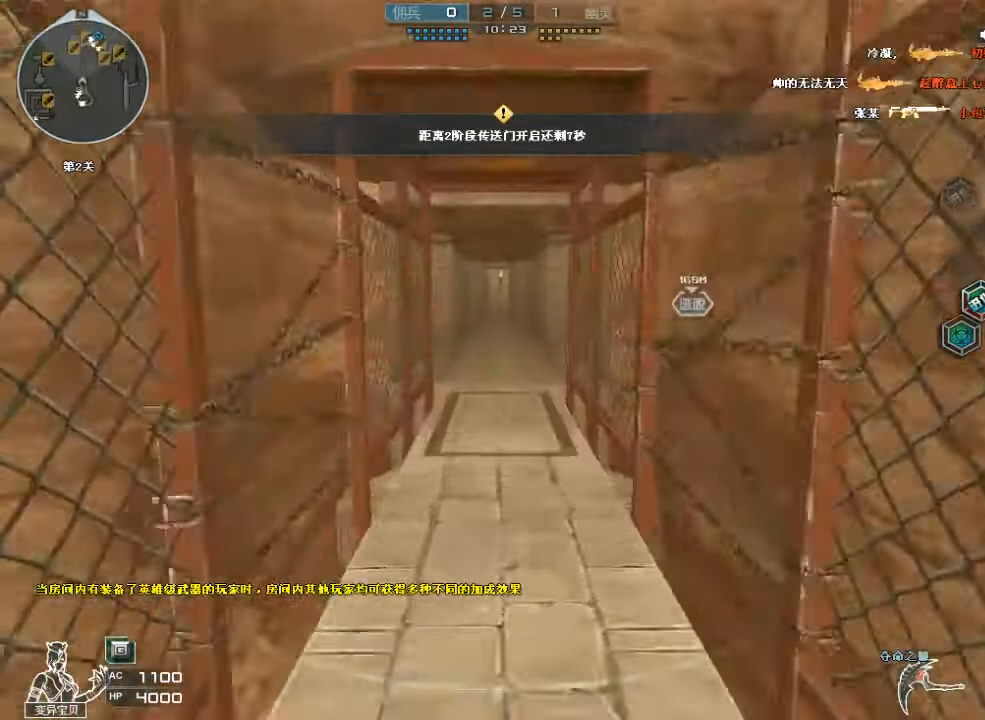
{"keys": ["w"], "mouse": [], "events": [[66, "space", "up"], [166, "space", "down"], [233, "space", "up"], [400, "space", "down"], [466, "space", "up"]]}
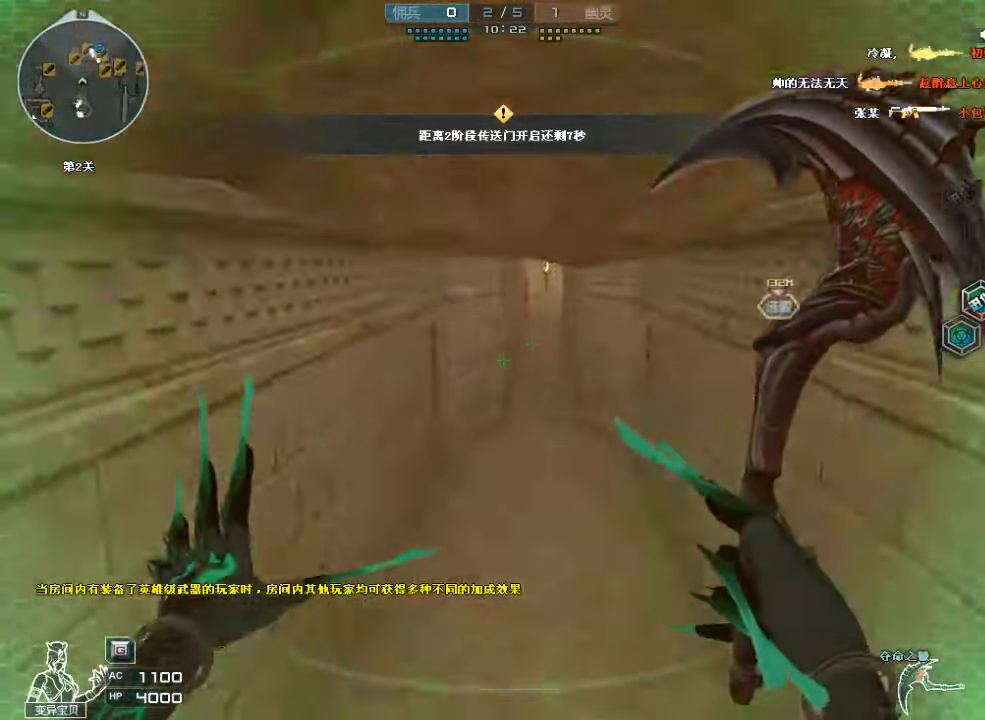
{"keys": ["s", "space"], "mouse": [], "events": [[33, "d", "down"], [100, "w", "up"], [200, "s", "down"], [400, "d", "up"], [466, "space", "down"]]}
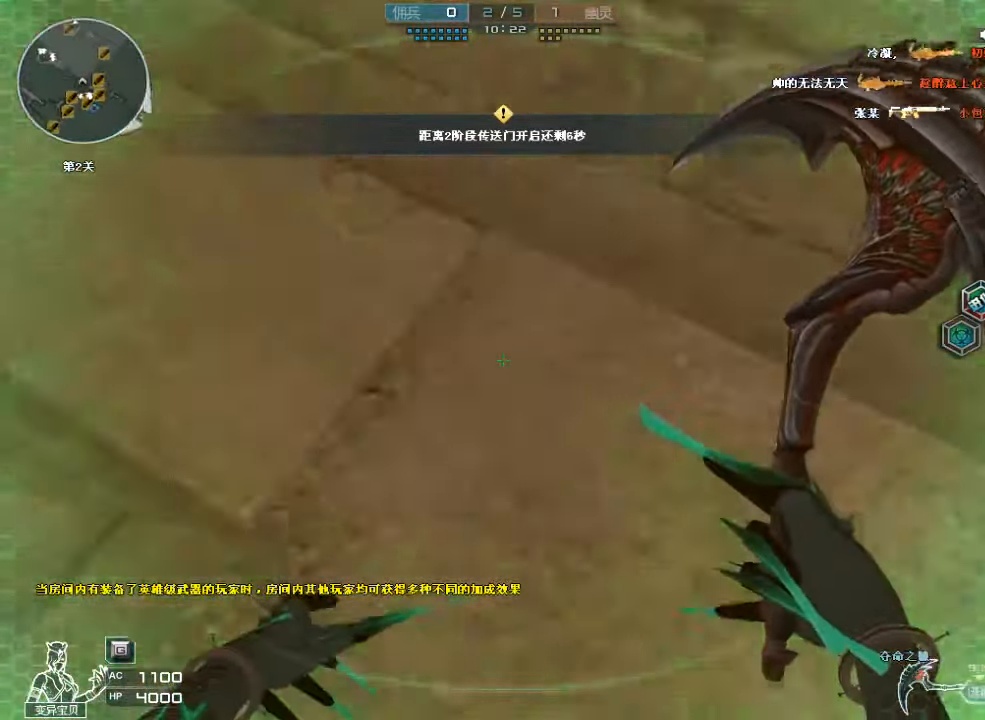
{"keys": ["a", "s", "space"], "mouse": [], "events": [[66, "a", "down"], [133, "space", "up"], [200, "space", "down"], [334, "a", "up"], [334, "space", "up"], [400, "a", "down"], [400, "space", "down"]]}
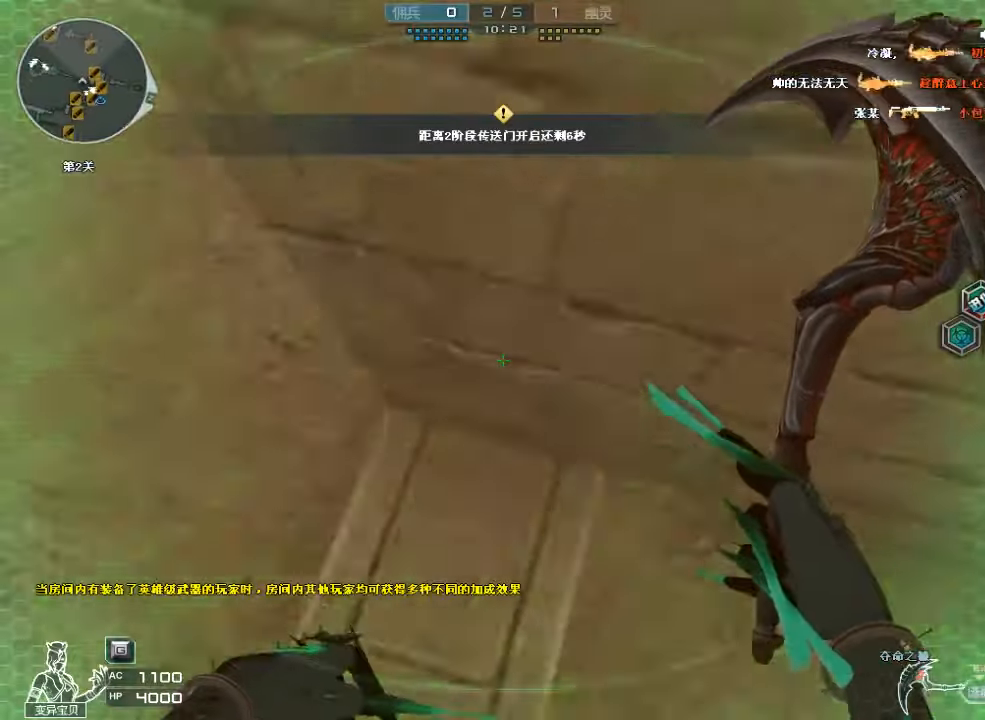
{"keys": ["d", "s"], "mouse": [], "events": [[34, "a", "up"], [34, "space", "up"], [67, "space", "down"], [200, "d", "down"], [200, "space", "up"], [367, "space", "down"], [467, "space", "up"]]}
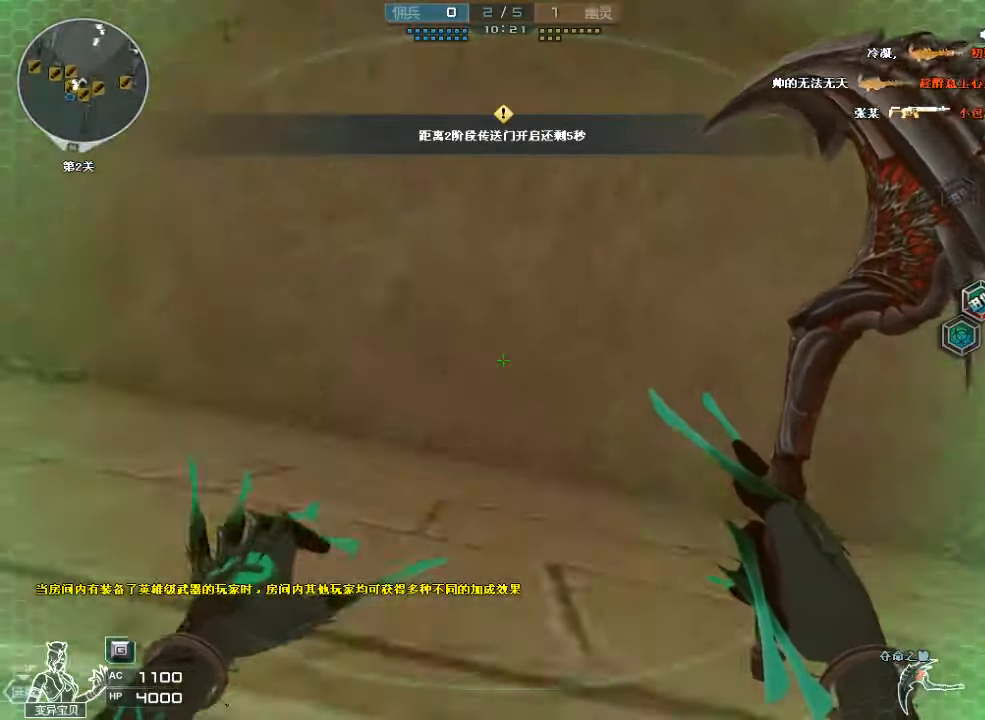
{"keys": ["a", "s", "space"], "mouse": [], "events": [[67, "space", "down"], [134, "a", "down"], [134, "d", "up"], [200, "space", "up"], [267, "space", "down"], [400, "space", "up"], [467, "space", "down"]]}
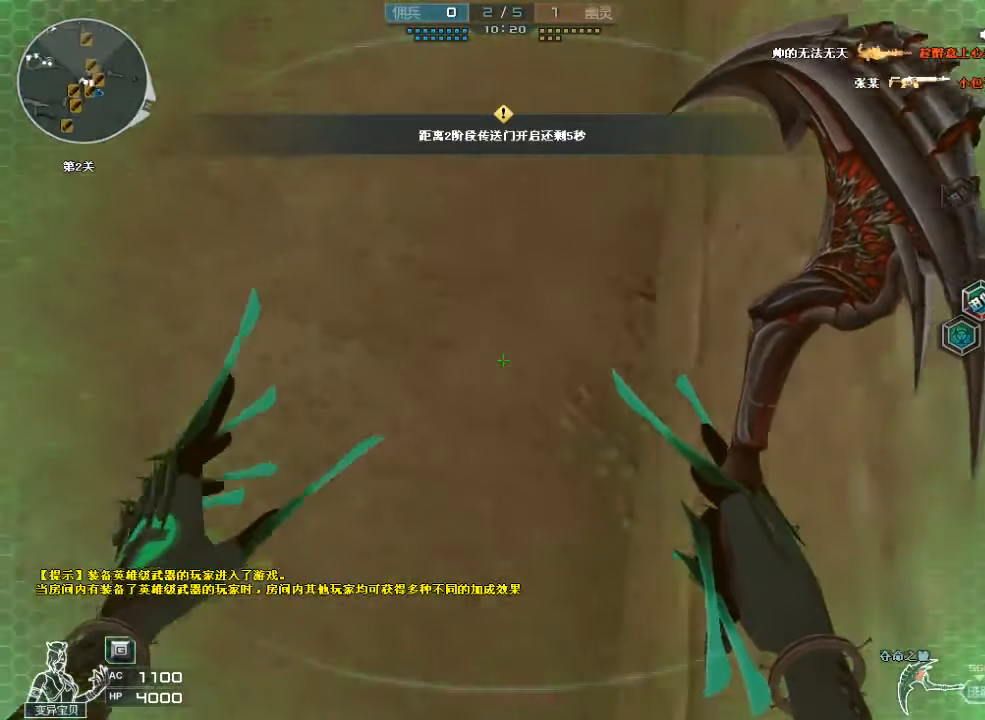
{"keys": ["s"], "mouse": [], "events": [[67, "space", "up"], [134, "space", "down"], [200, "a", "up"], [267, "space", "up"], [334, "space", "down"], [434, "space", "up"]]}
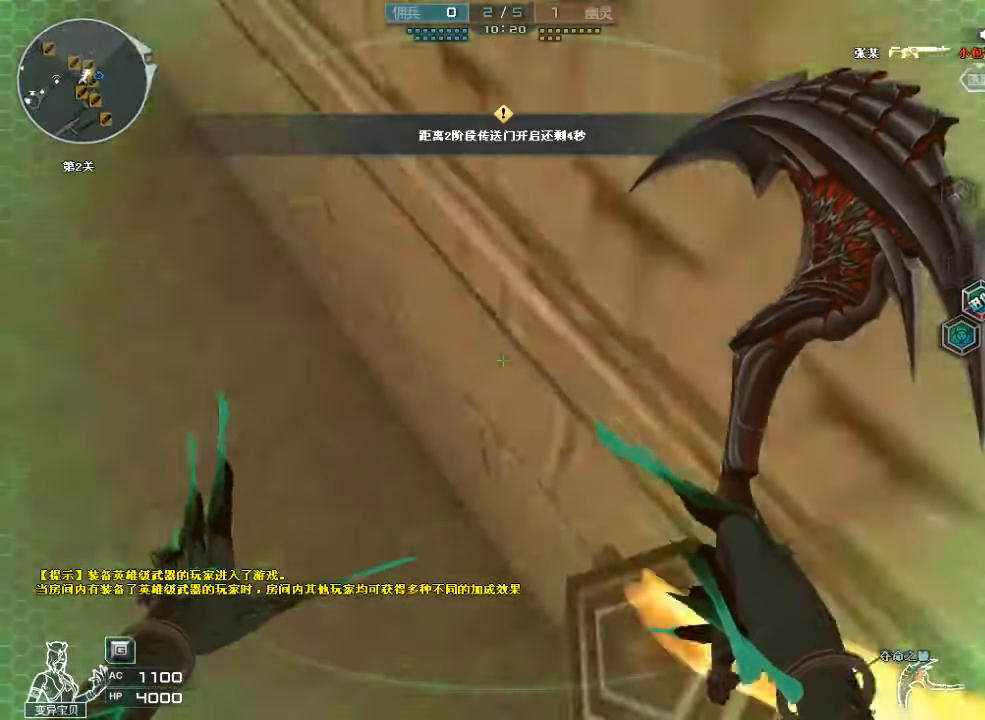
{"keys": ["s"], "mouse": [], "events": [[34, "space", "down"], [134, "space", "up"], [200, "space", "down"], [300, "space", "up"], [367, "space", "down"], [467, "space", "up"]]}
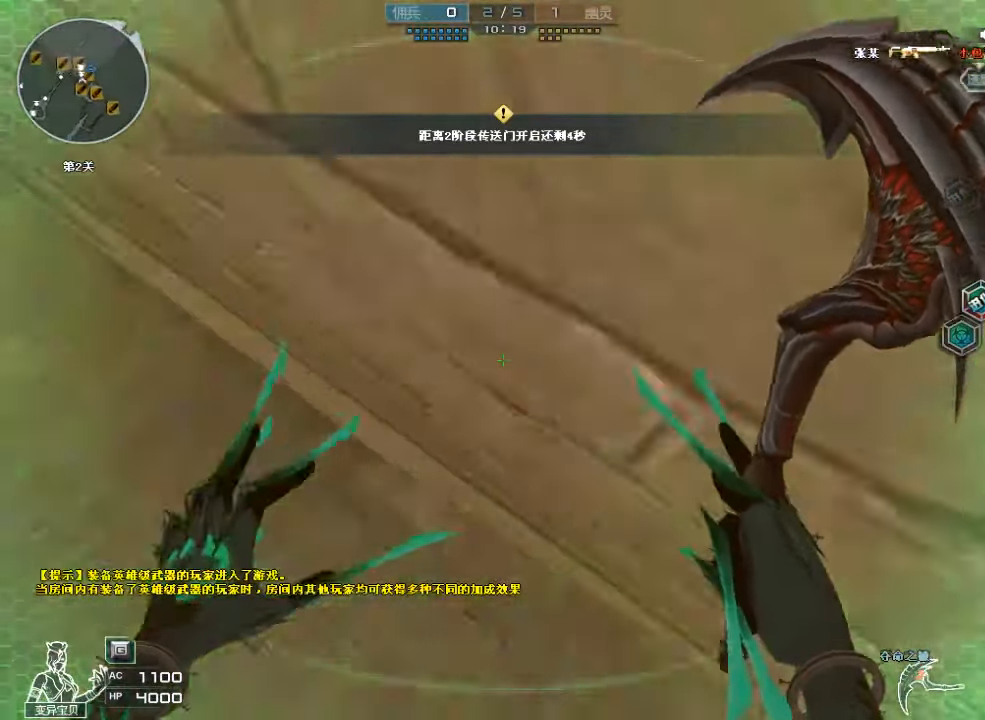
{"keys": ["s"], "mouse": [], "events": [[134, "space", "down"], [234, "space", "up"], [300, "space", "down"], [467, "space", "up"]]}
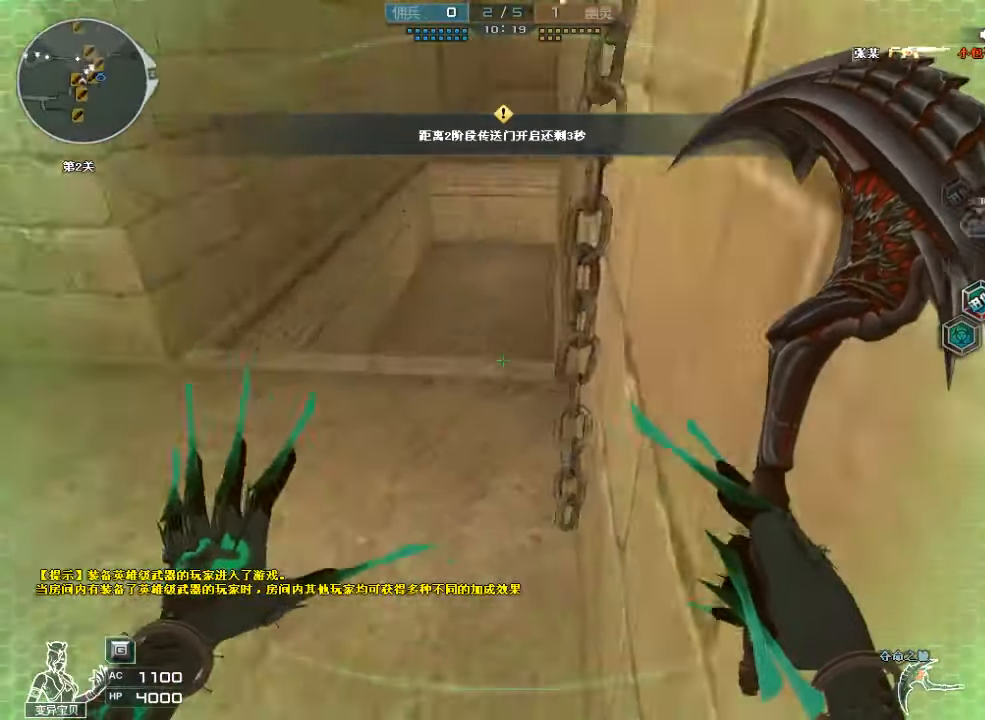
{"keys": ["d"], "mouse": ["left"], "events": [[34, "s", "up"], [400, "mouse_left", "down"], [434, "d", "down"]]}
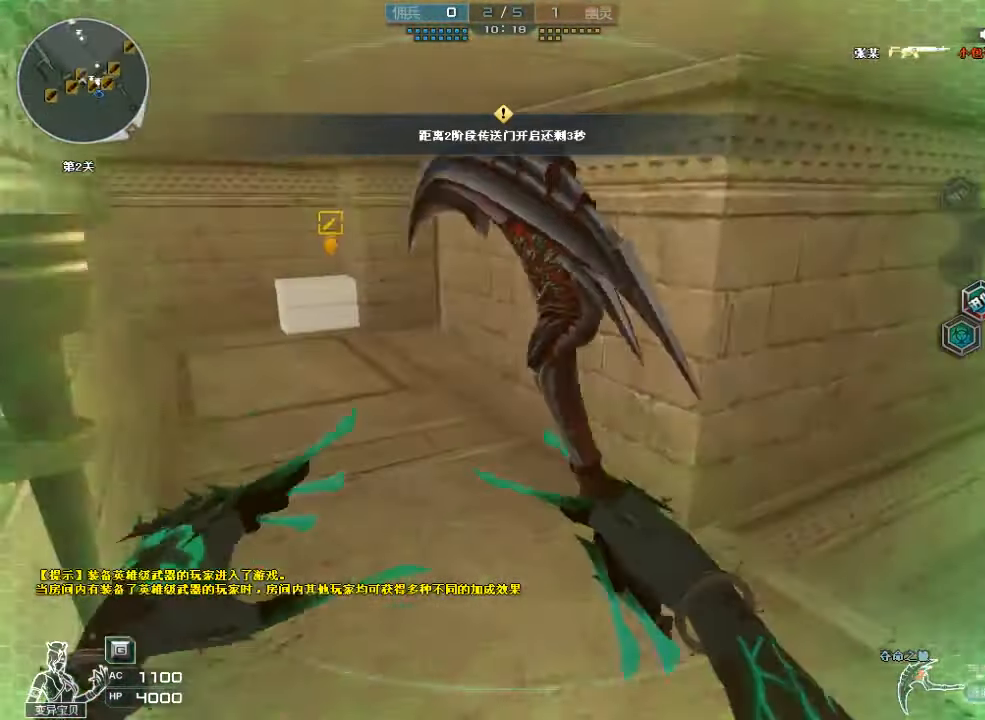
{"keys": ["d", "w"], "mouse": [], "events": [[67, "mouse_left", "up"], [67, "w", "down"]]}
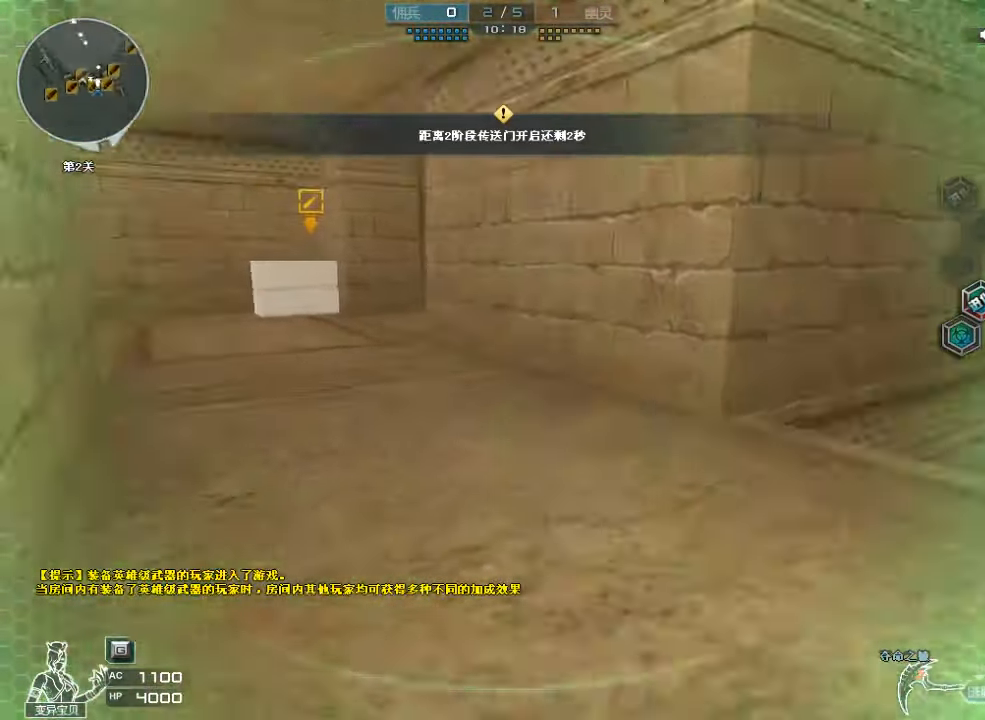
{"keys": ["w"], "mouse": [], "events": [[167, "mouse_left", "down"], [300, "d", "up"], [367, "mouse_left", "up"]]}
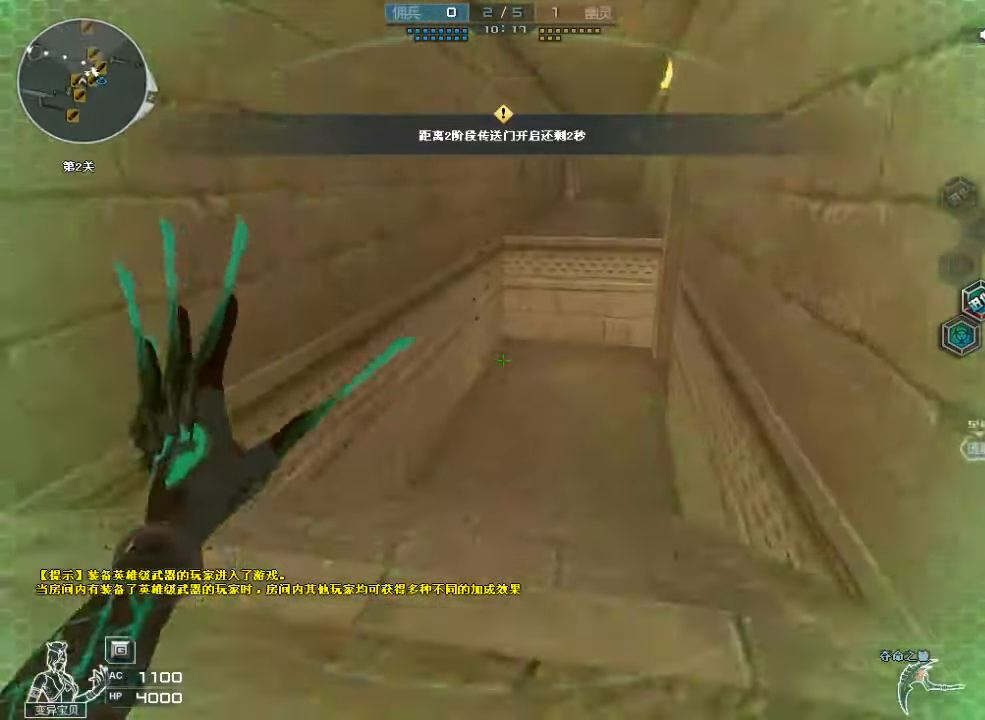
{"keys": ["a", "w"], "mouse": ["left"], "events": [[200, "d", "down"], [367, "d", "up"], [500, "a", "down"], [500, "mouse_left", "down"]]}
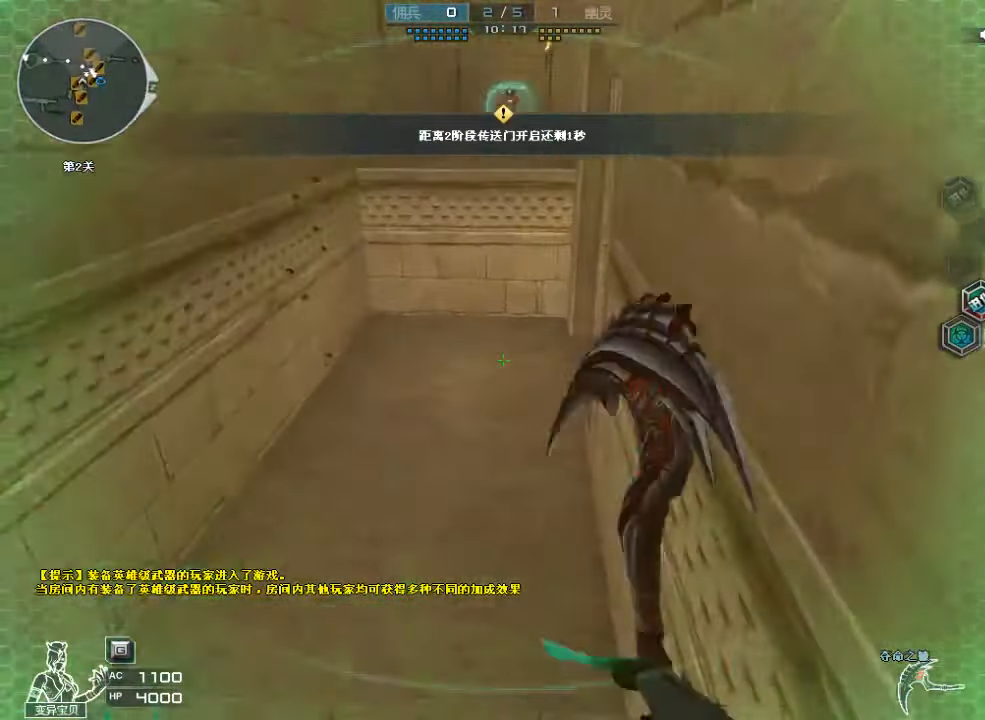
{"keys": ["a", "w"], "mouse": [], "events": [[300, "mouse_left", "up"]]}